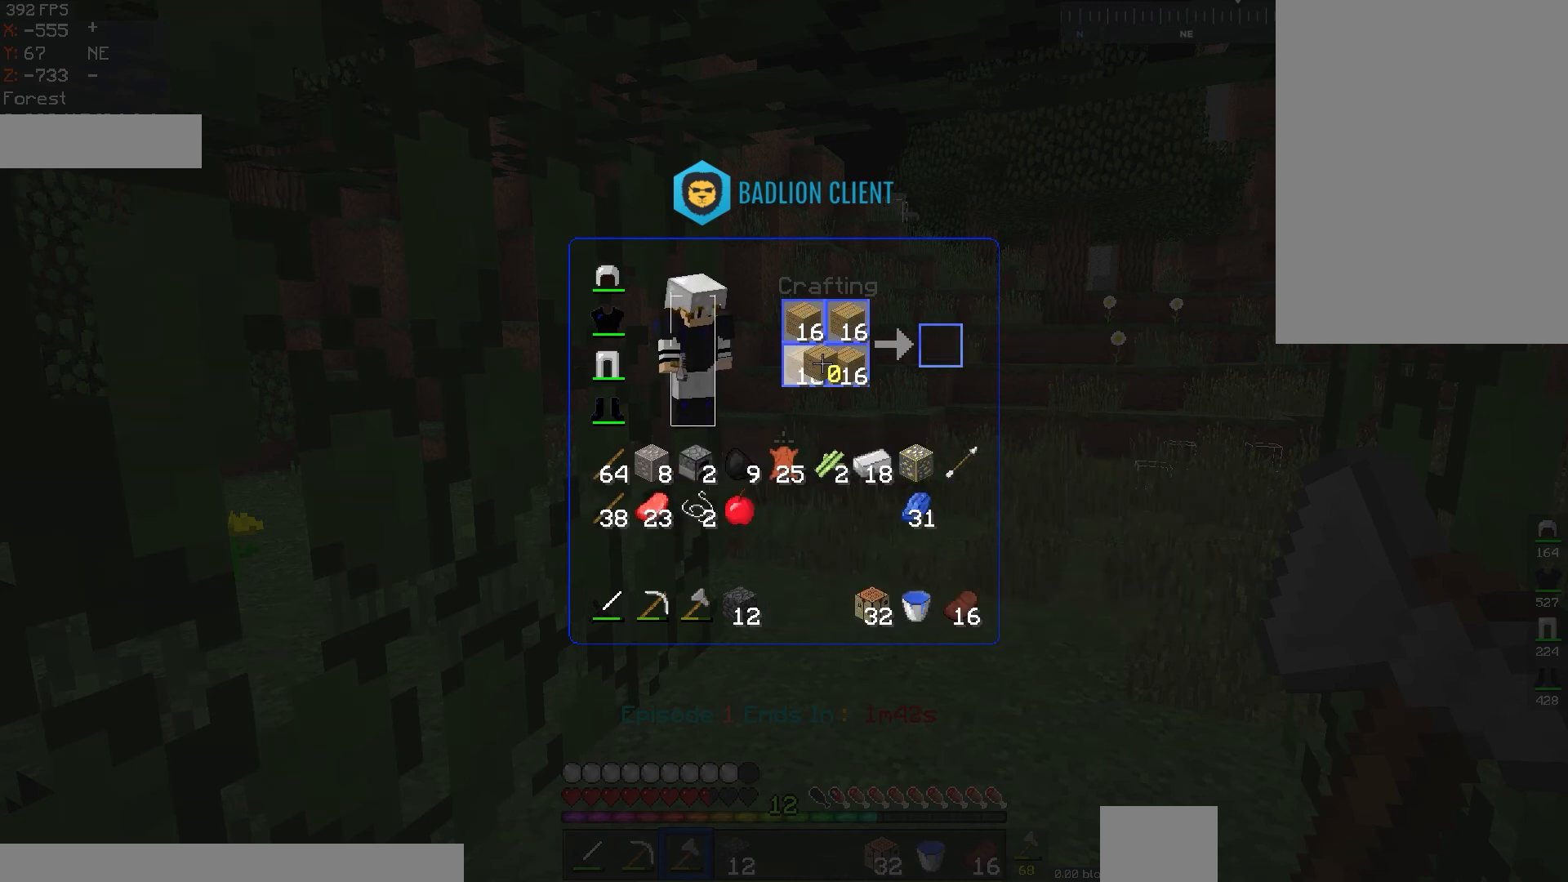
Gameplay with keyboard and mouse; each line is a JSON object with the keys and mouse buttons held at the frame after it. "events" lists presses ("down") and releases ("up") of "a", "d", "s", "space", "w", "mouse_left" and "mouse_right" between this image and that frame as [ms after this image, input, new state], when the widget could be followed in between. "mouse_left", "mouse_right" = the "left", "right" buttons of the "mouse" list. No other keys are recorded. Fast repeated clicks can show as one long hold. Mouse movement is not recorded.
{"keys": ["w"], "mouse": [], "events": [[484, "w", "down"]]}
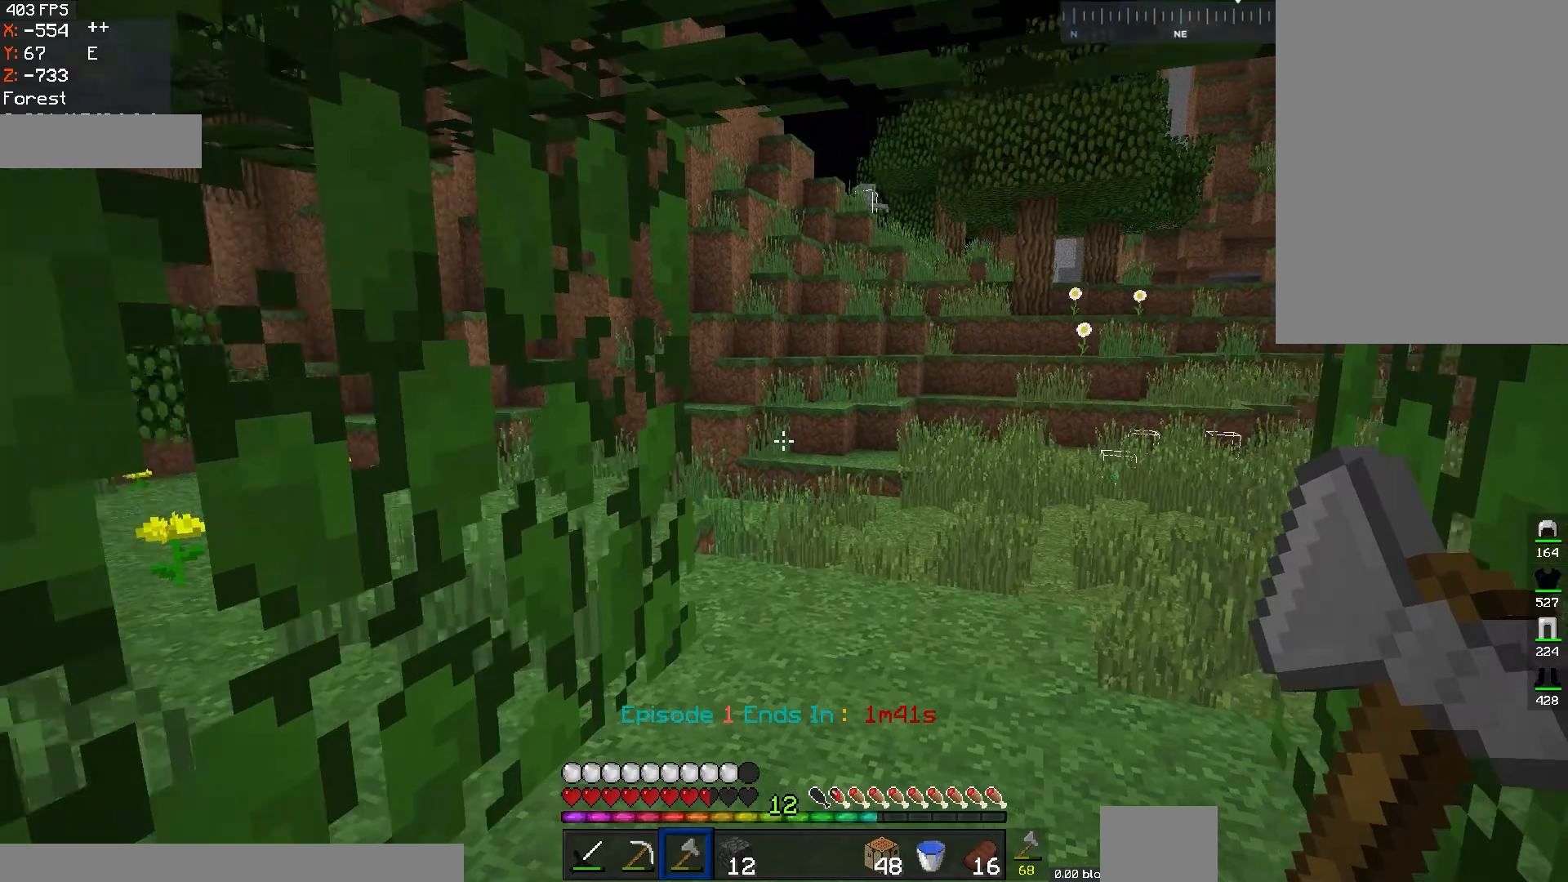
{"keys": ["w"], "mouse": [], "events": []}
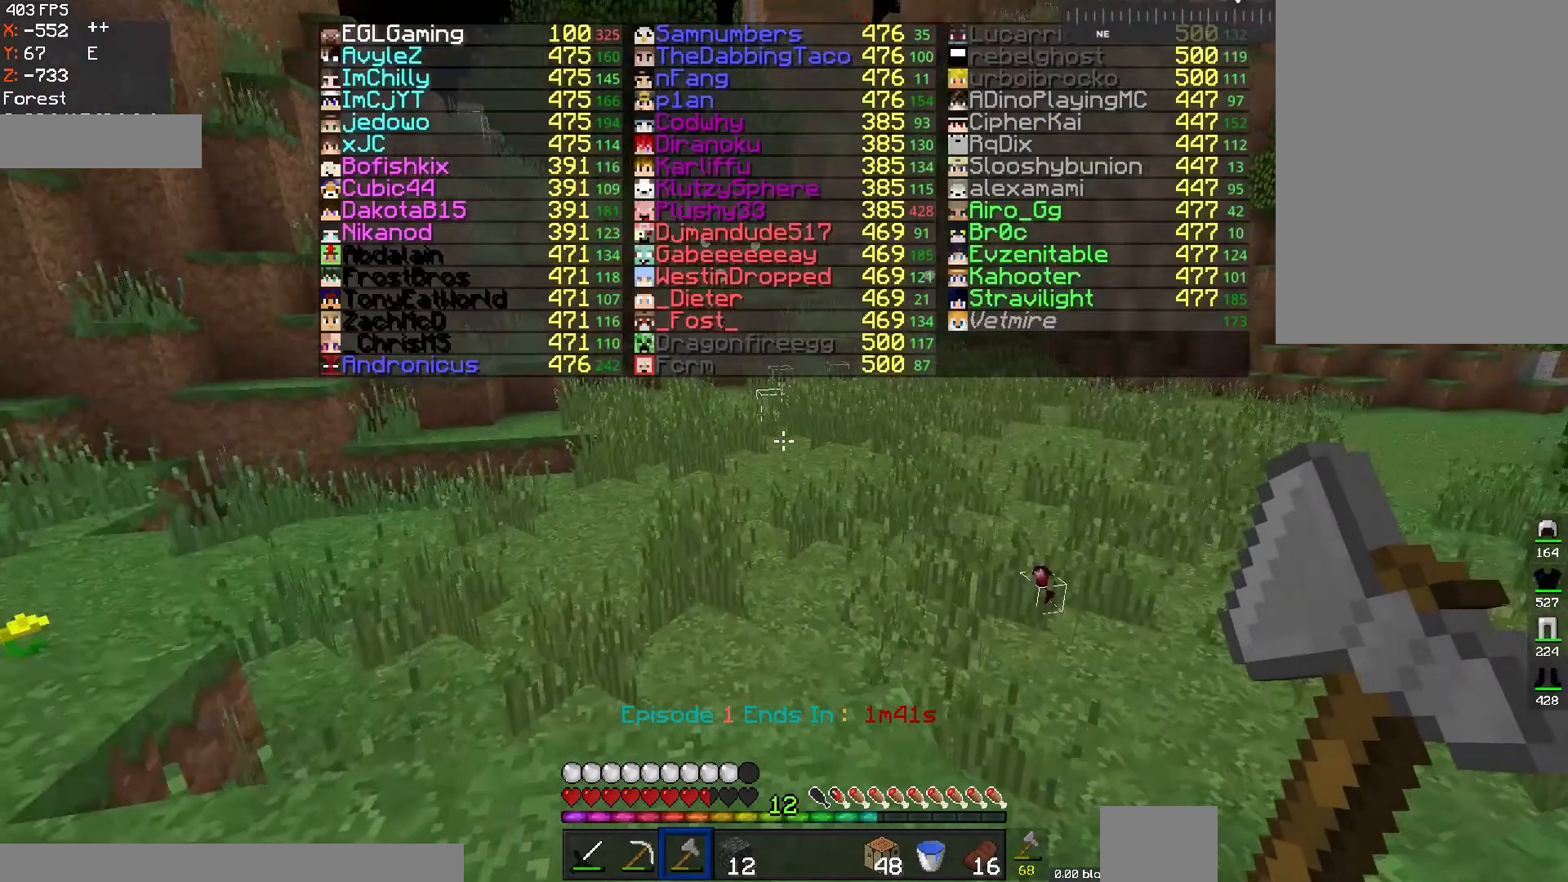
{"keys": ["w"], "mouse": [], "events": [[283, "space", "down"], [484, "space", "up"]]}
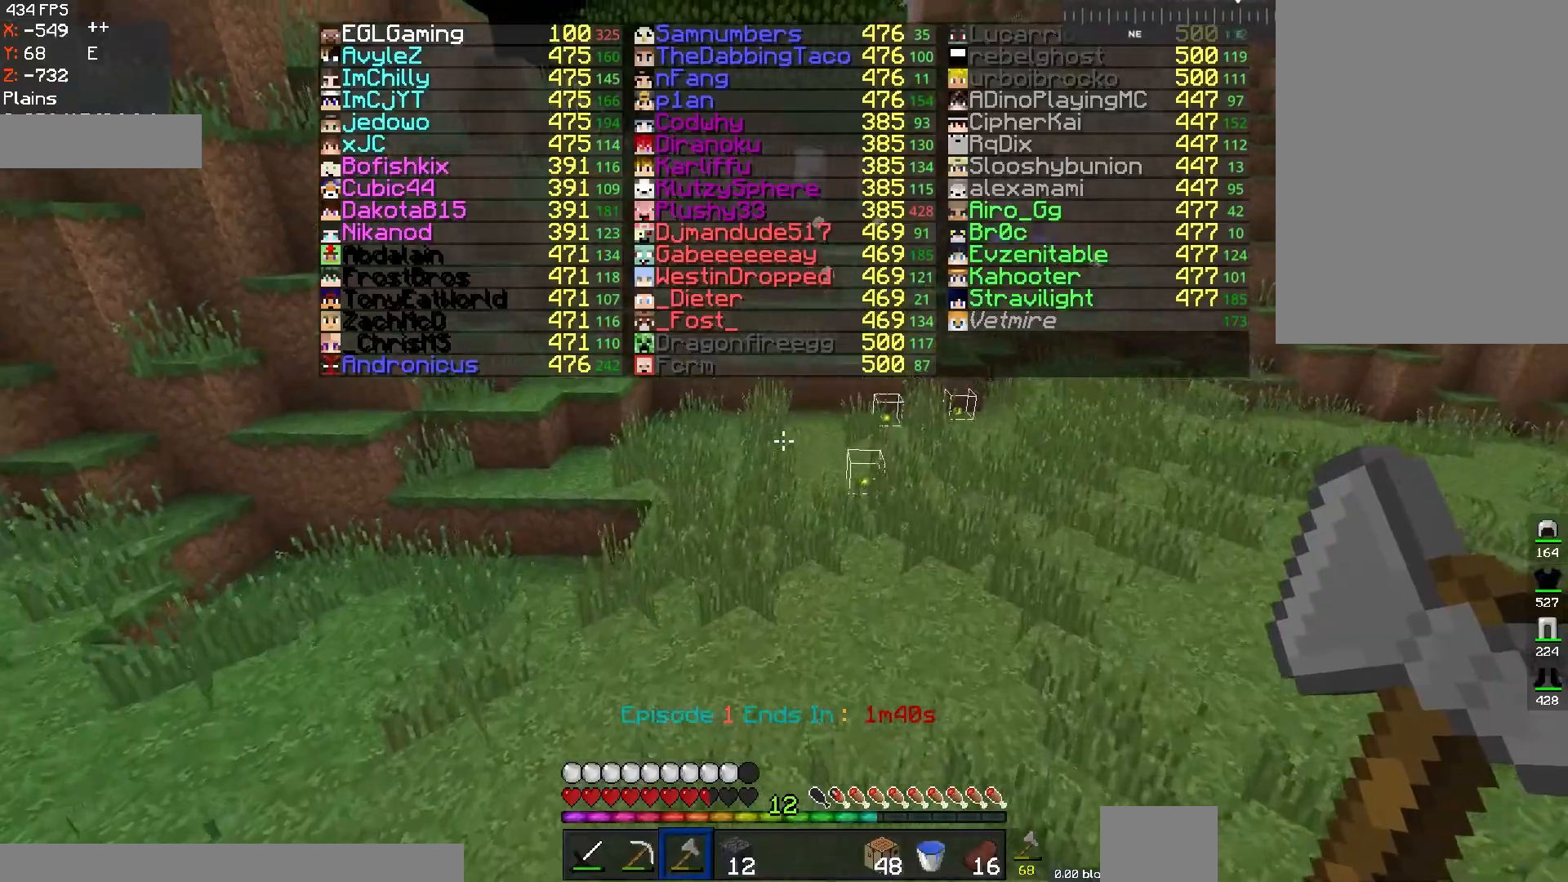
{"keys": ["space", "w"], "mouse": [], "events": [[384, "space", "down"]]}
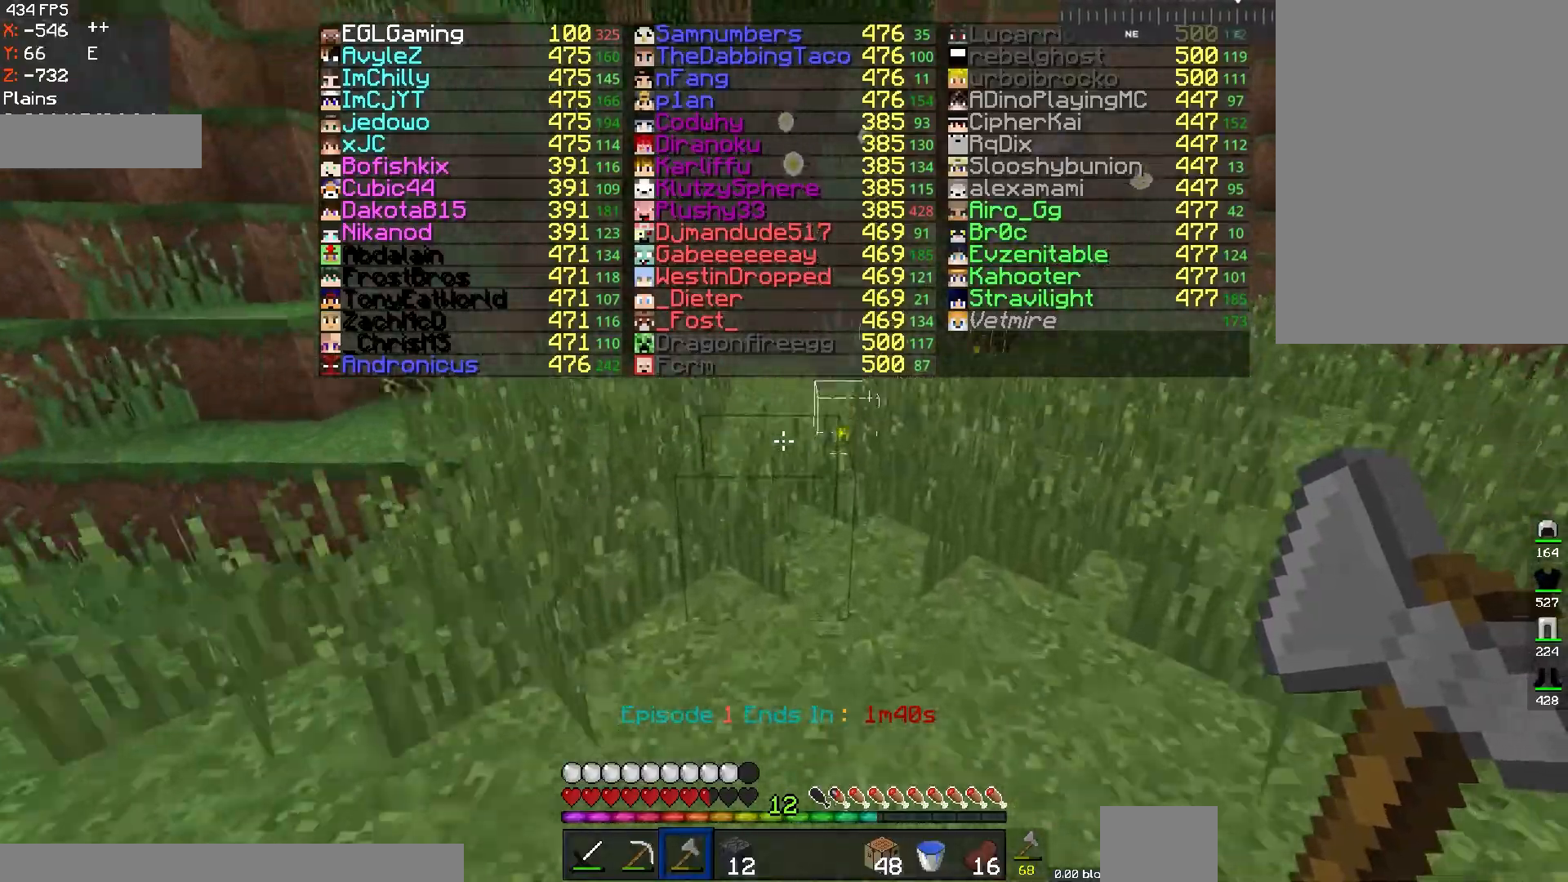
{"keys": ["w"], "mouse": [], "events": [[83, "d", "down"], [233, "space", "up"], [350, "d", "up"]]}
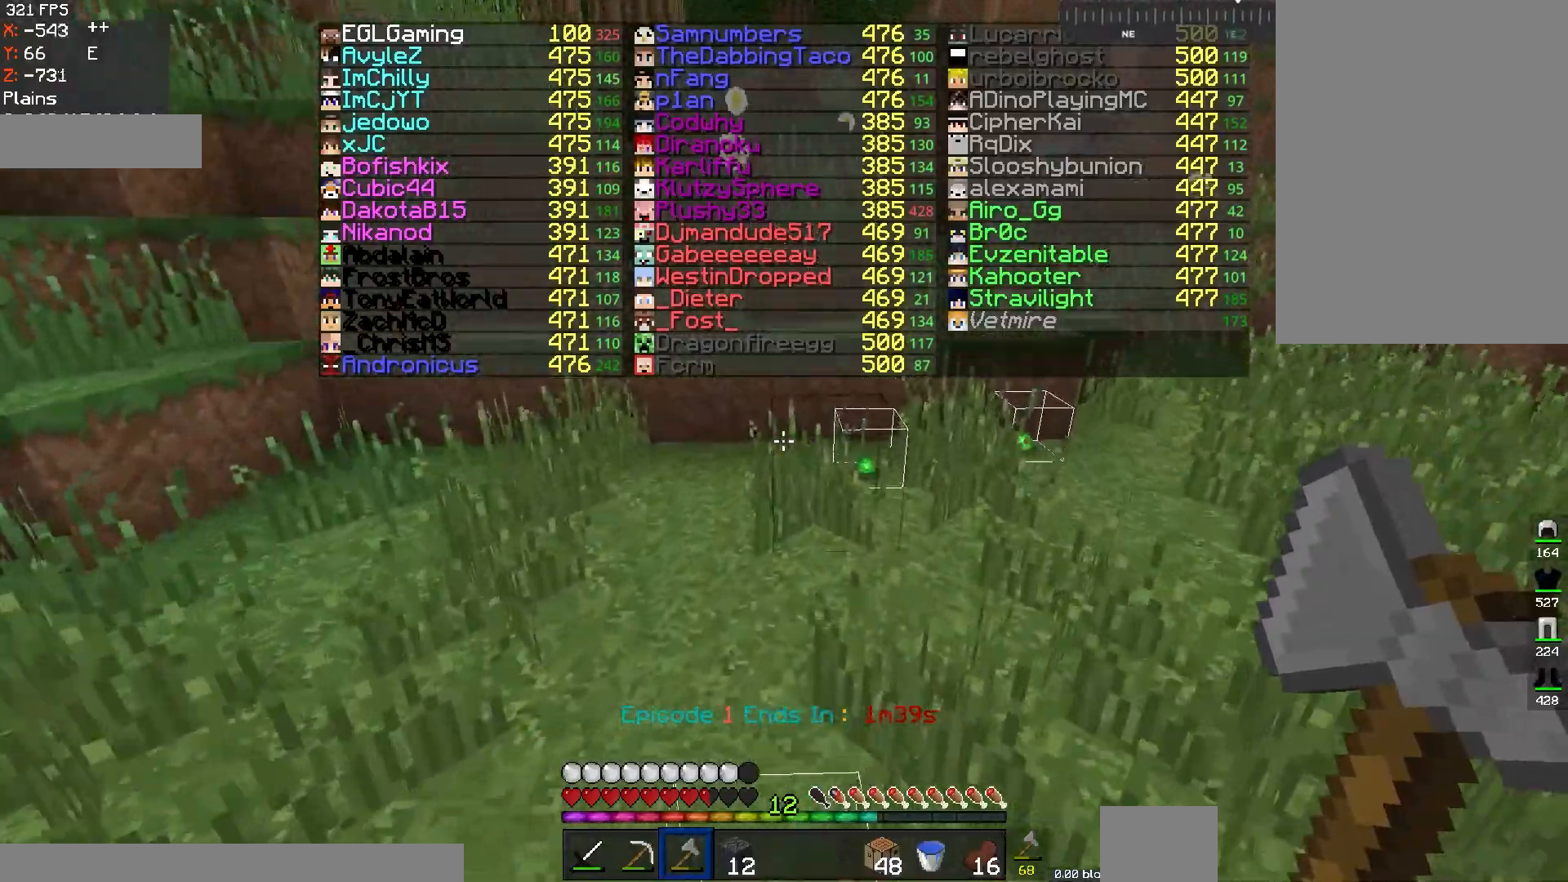
{"keys": ["d", "w"], "mouse": [], "events": [[434, "d", "down"]]}
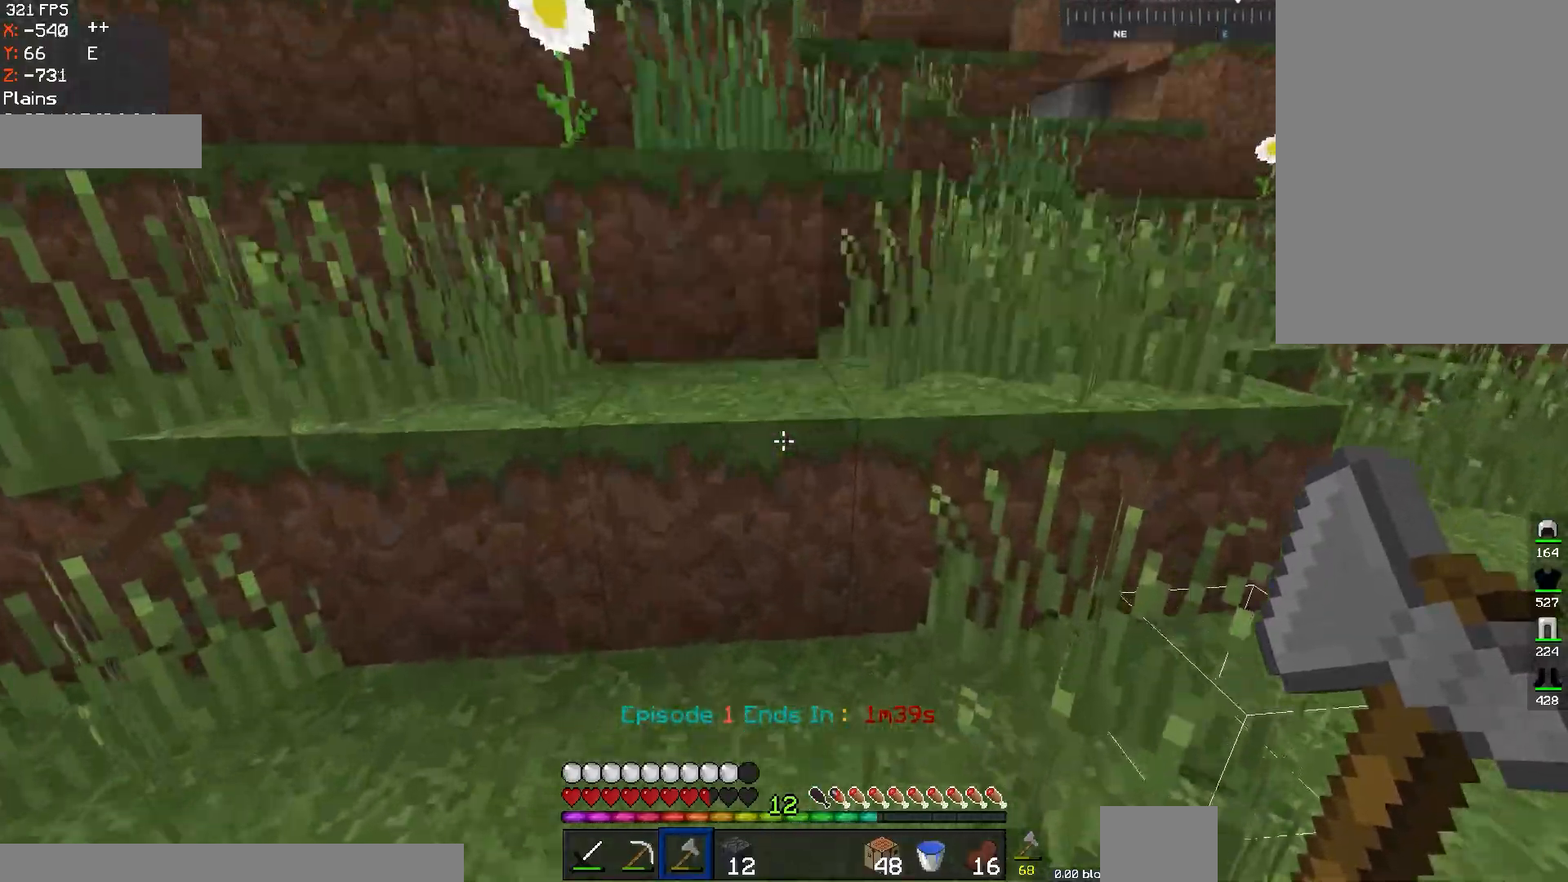
{"keys": ["w"], "mouse": [], "events": [[250, "d", "up"]]}
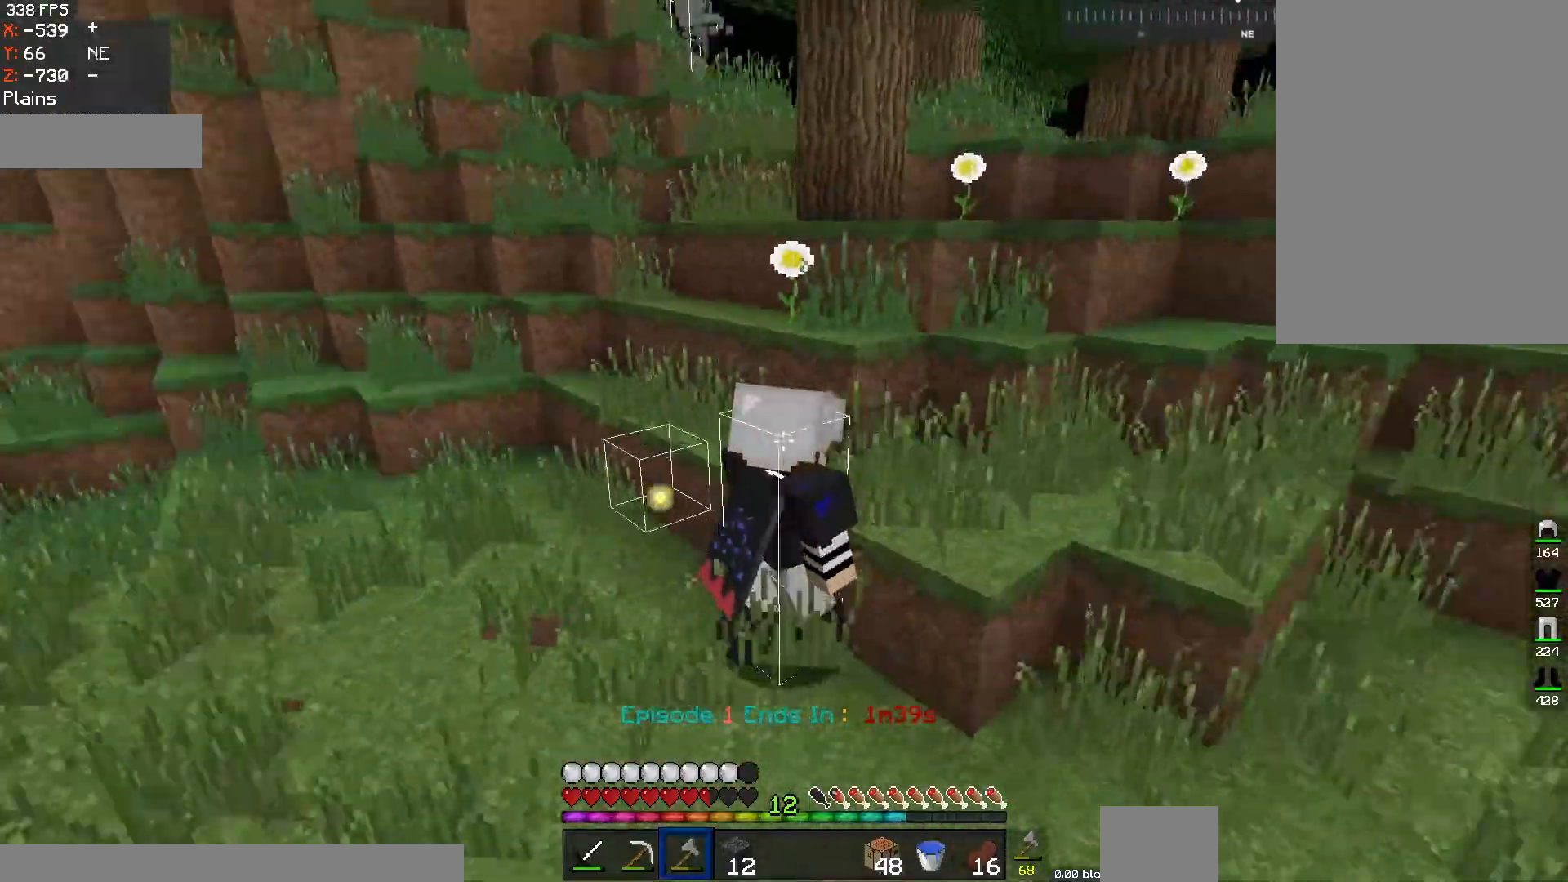
{"keys": ["w"], "mouse": [], "events": [[34, "space", "down"], [234, "space", "up"]]}
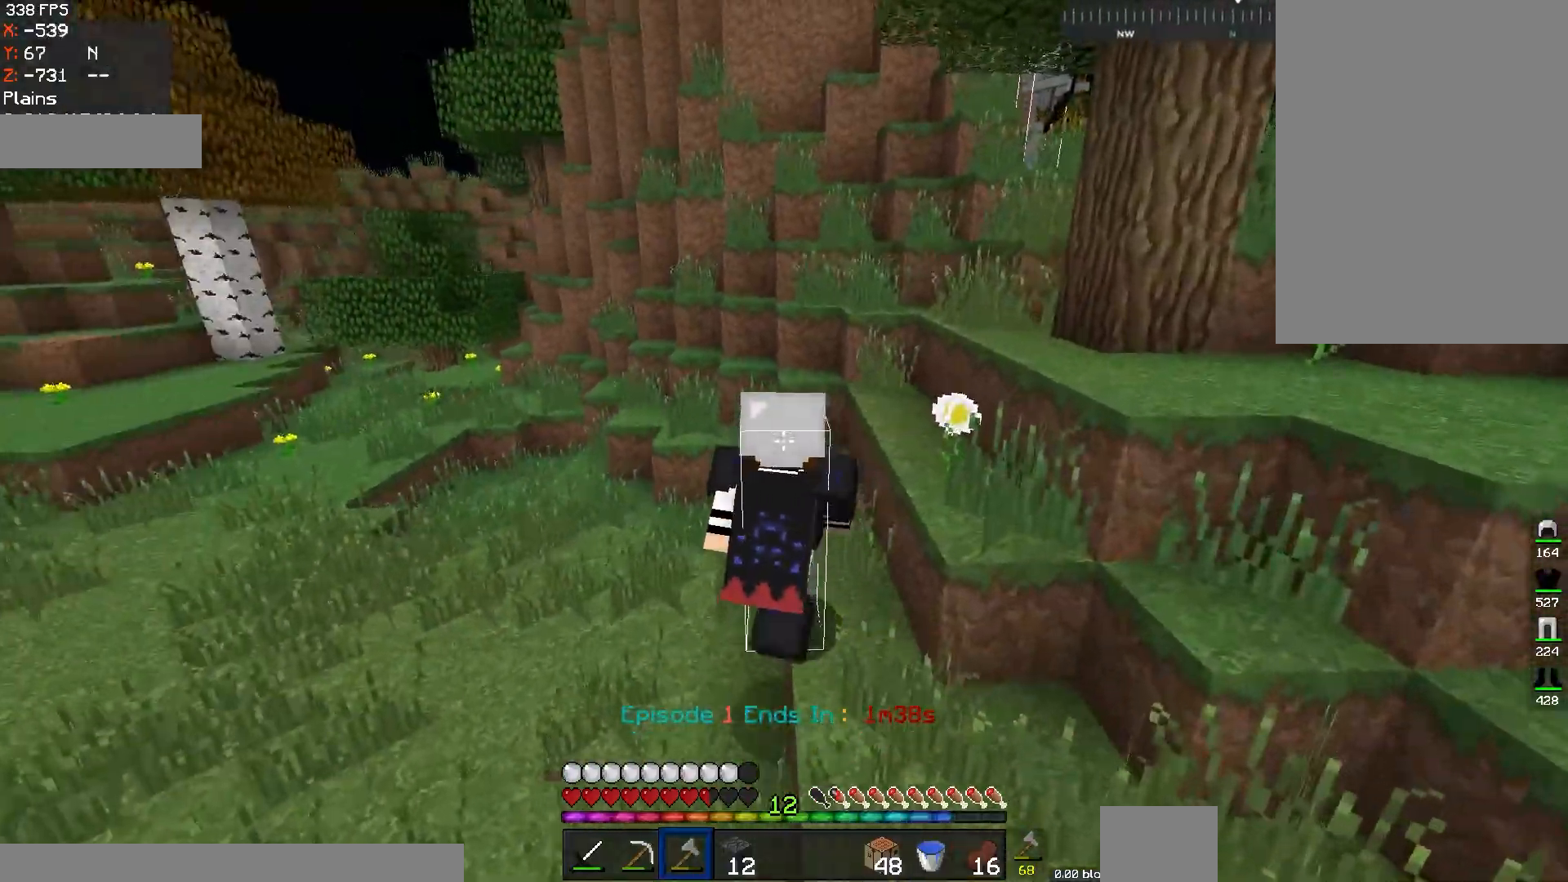
{"keys": ["w"], "mouse": [], "events": [[200, "w", "up"], [283, "w", "down"]]}
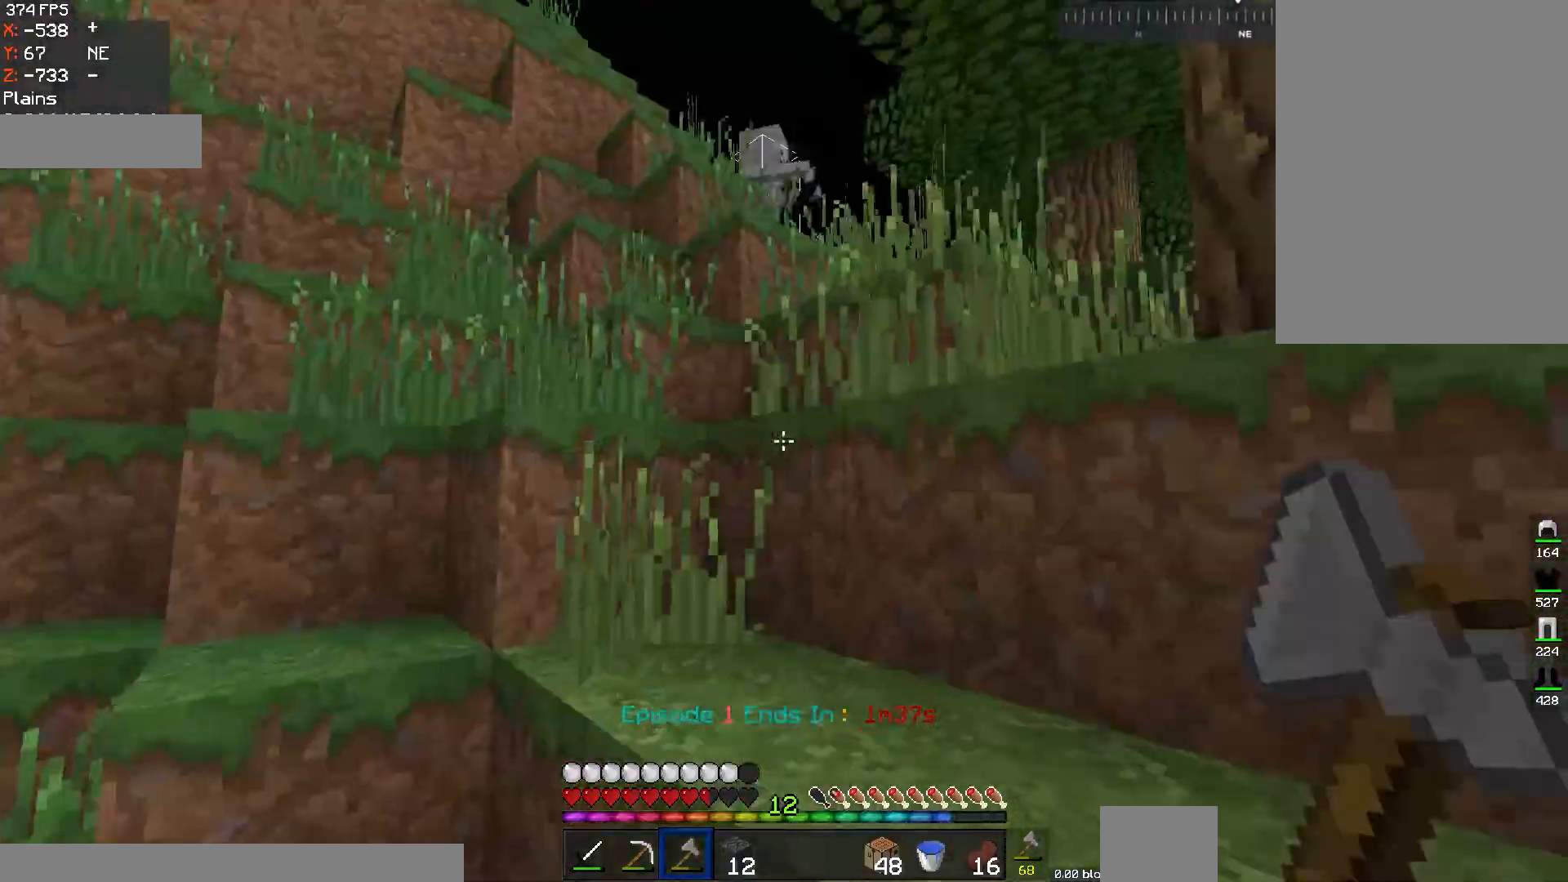
{"keys": ["d", "space", "w"], "mouse": [], "events": [[34, "space", "down"], [200, "w", "up"], [250, "space", "up"], [484, "d", "down"], [484, "space", "down"], [484, "w", "down"]]}
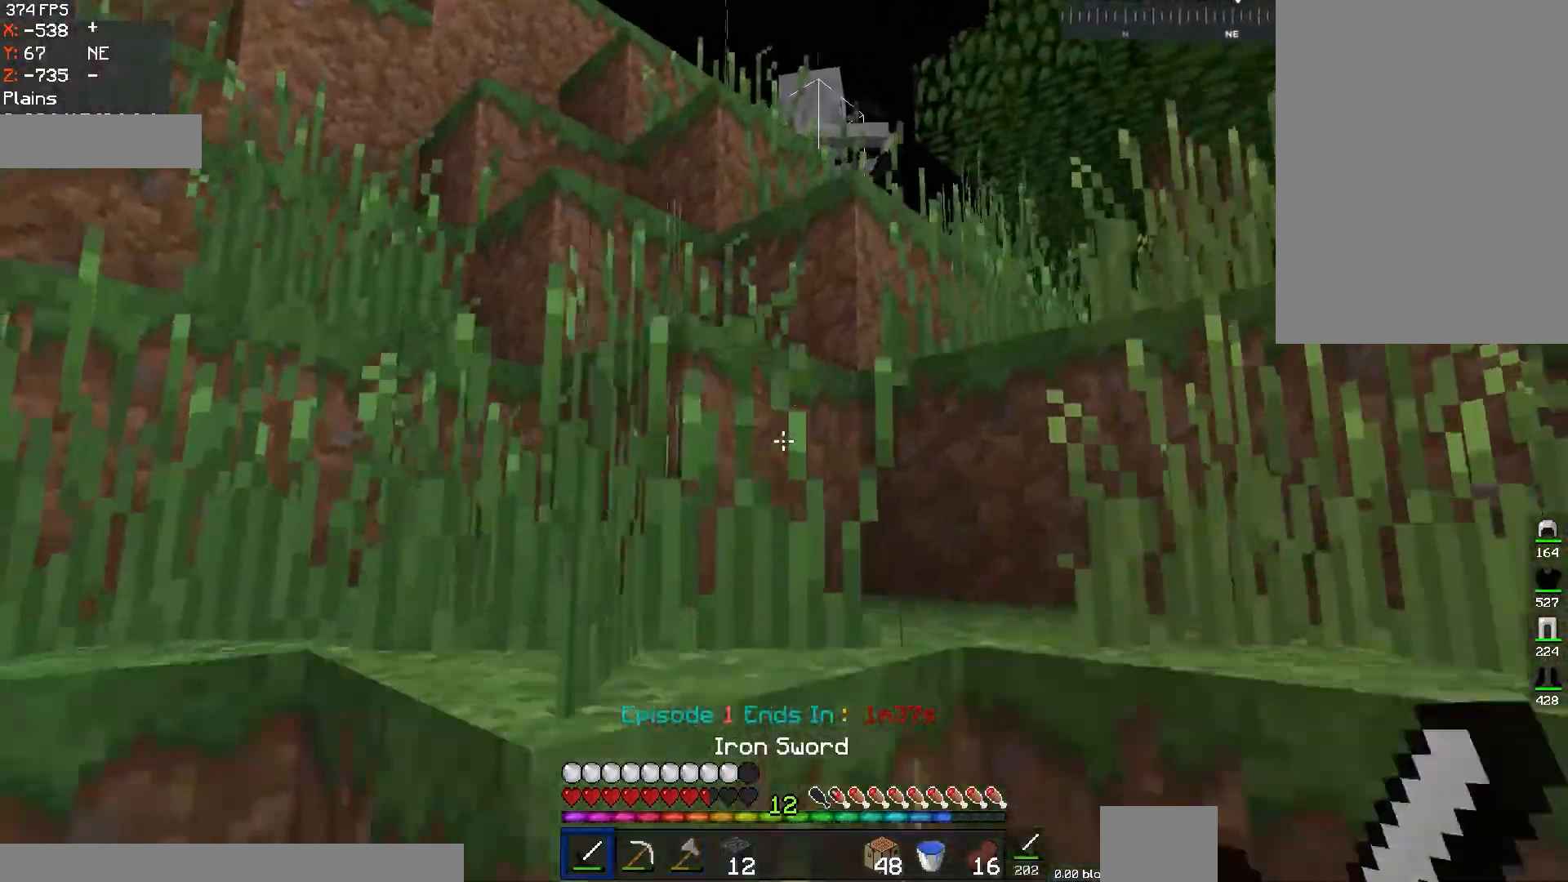
{"keys": ["d"], "mouse": [], "events": [[183, "space", "up"], [450, "w", "up"]]}
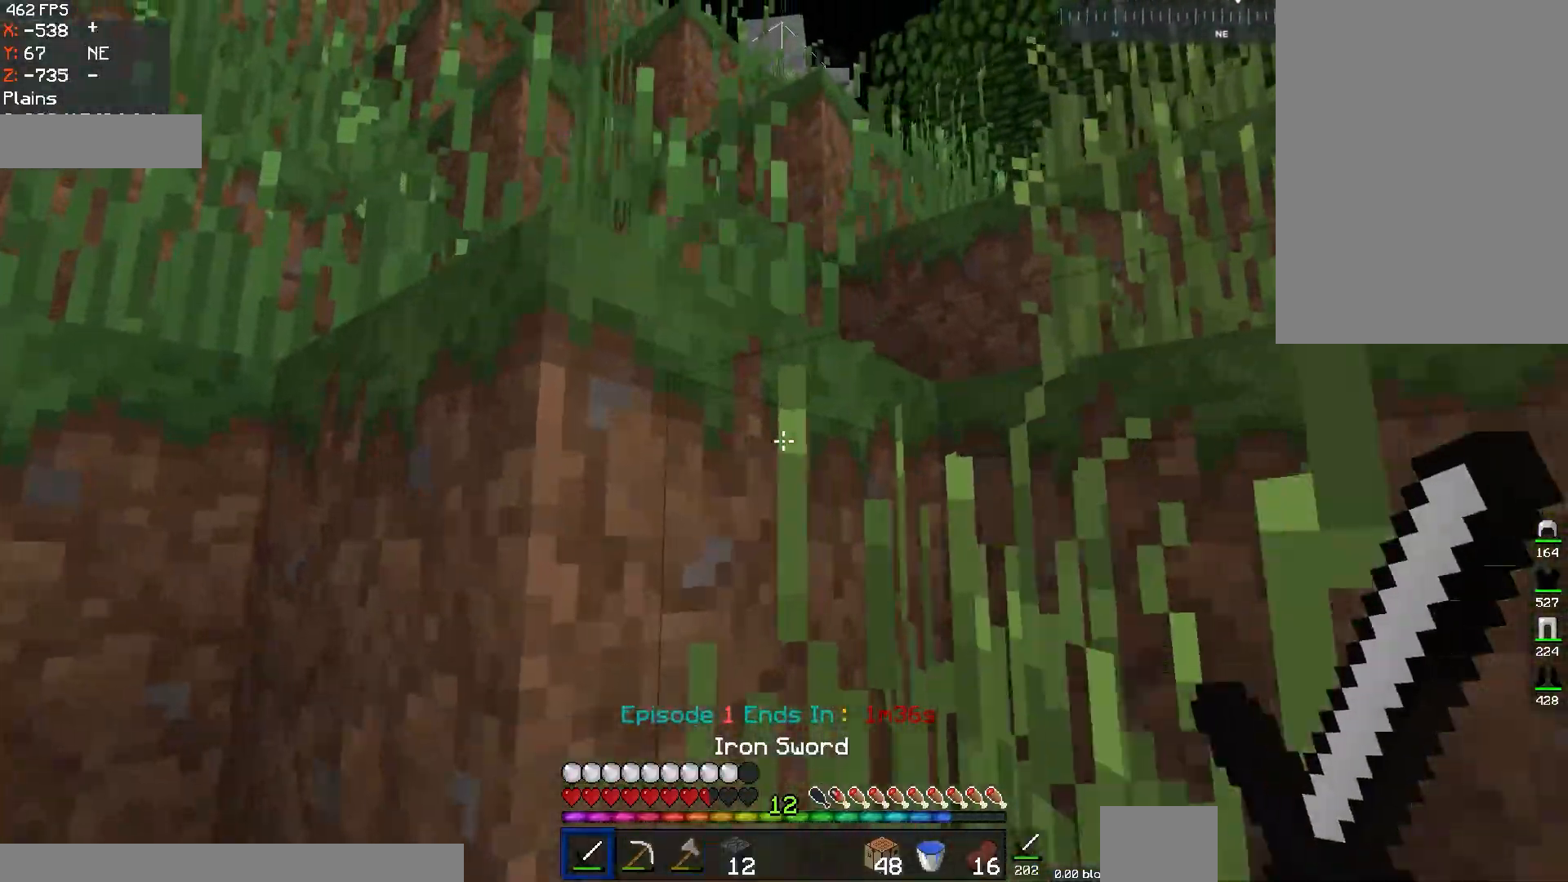
{"keys": ["space", "w"], "mouse": [], "events": [[34, "space", "down"], [34, "w", "down"], [284, "d", "up"], [301, "space", "up"], [384, "a", "down"], [384, "space", "down"], [501, "a", "up"]]}
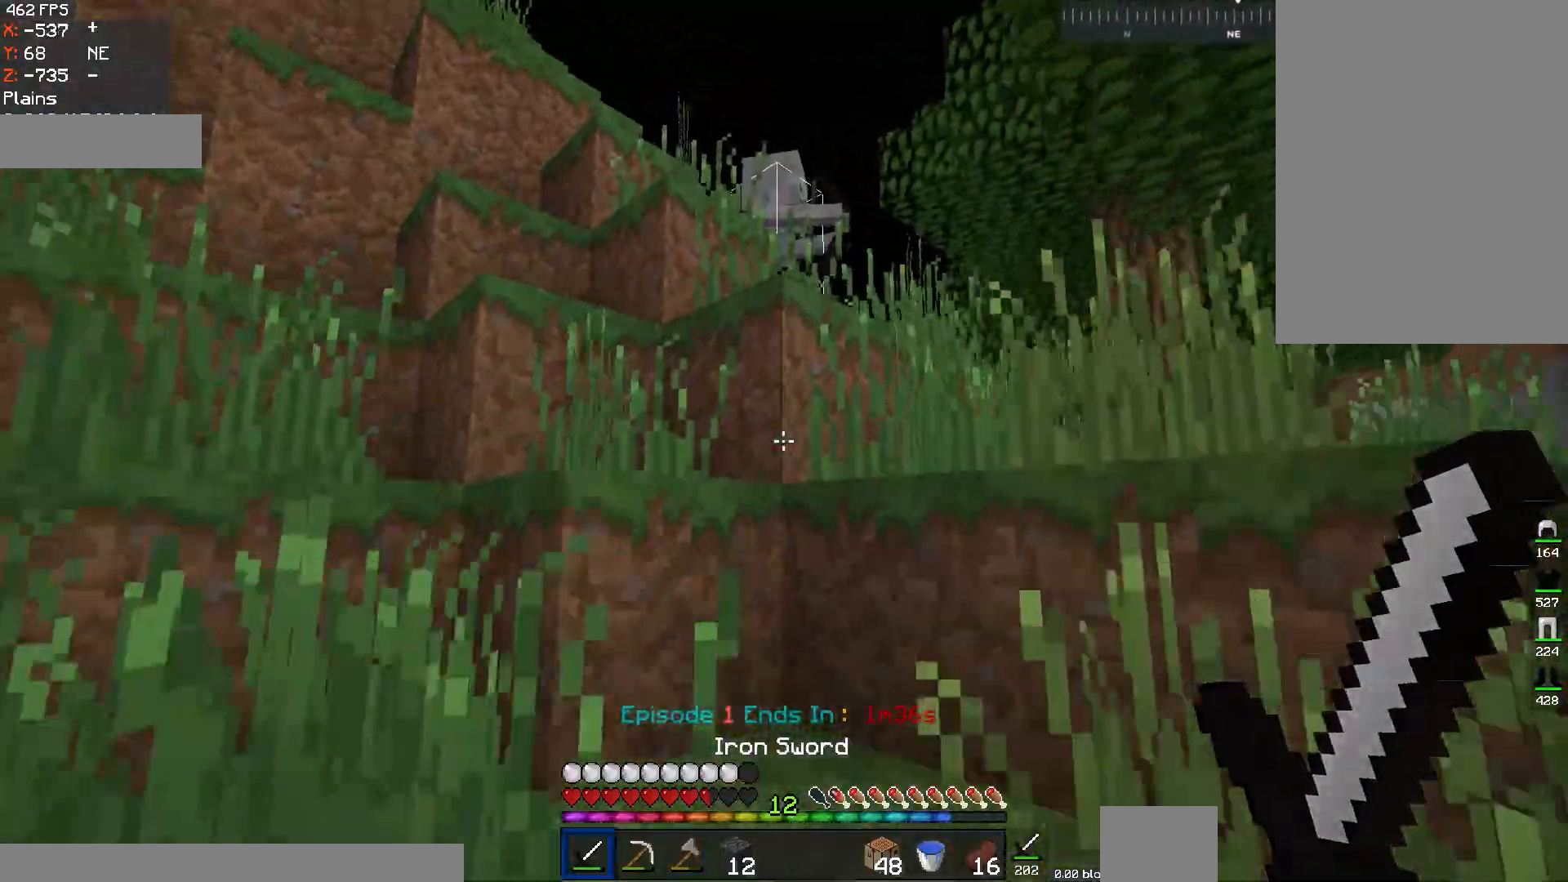
{"keys": ["d", "space", "w"], "mouse": [], "events": [[33, "d", "down"], [200, "space", "up"], [283, "space", "down"]]}
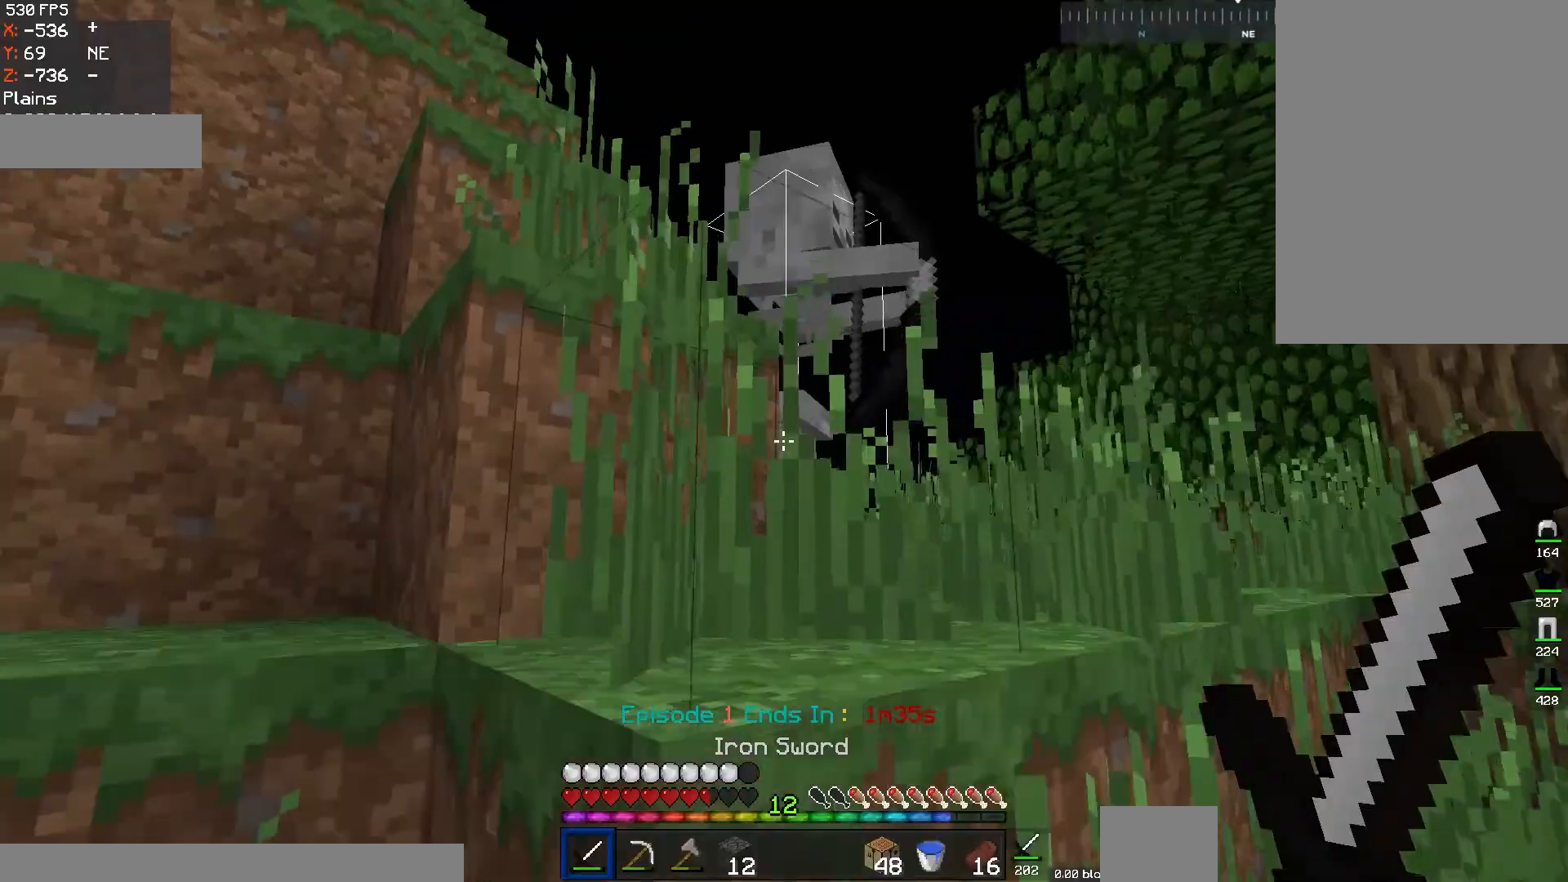
{"keys": ["space", "w"], "mouse": ["left"], "events": [[84, "mouse_left", "down"], [100, "space", "up"], [334, "space", "down"], [351, "d", "up"], [351, "mouse_left", "up"], [384, "mouse_left", "down"]]}
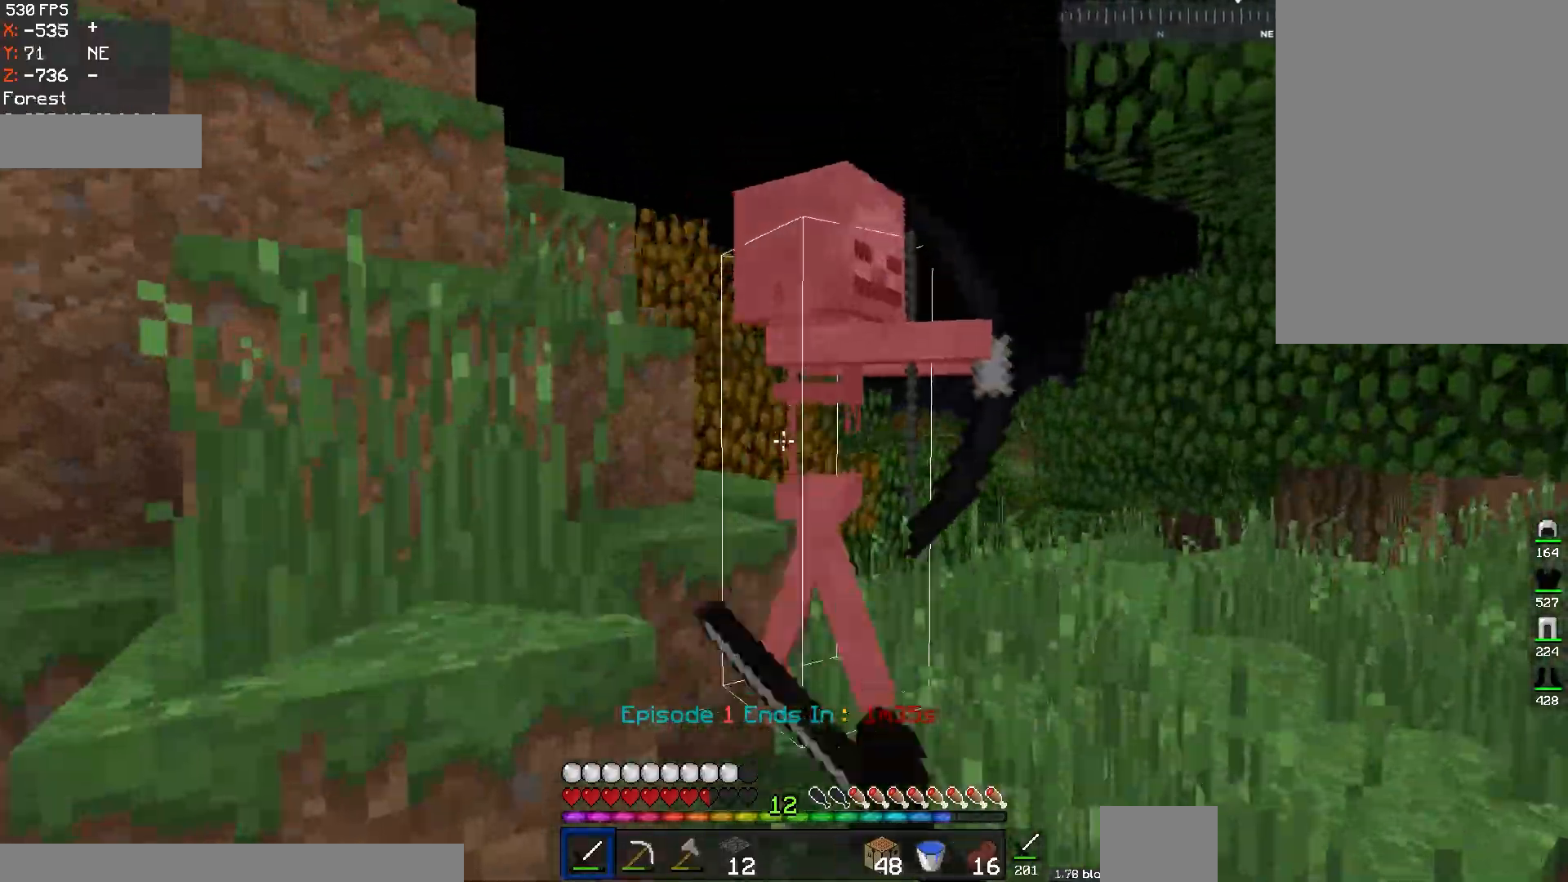
{"keys": ["w"], "mouse": ["left"]}
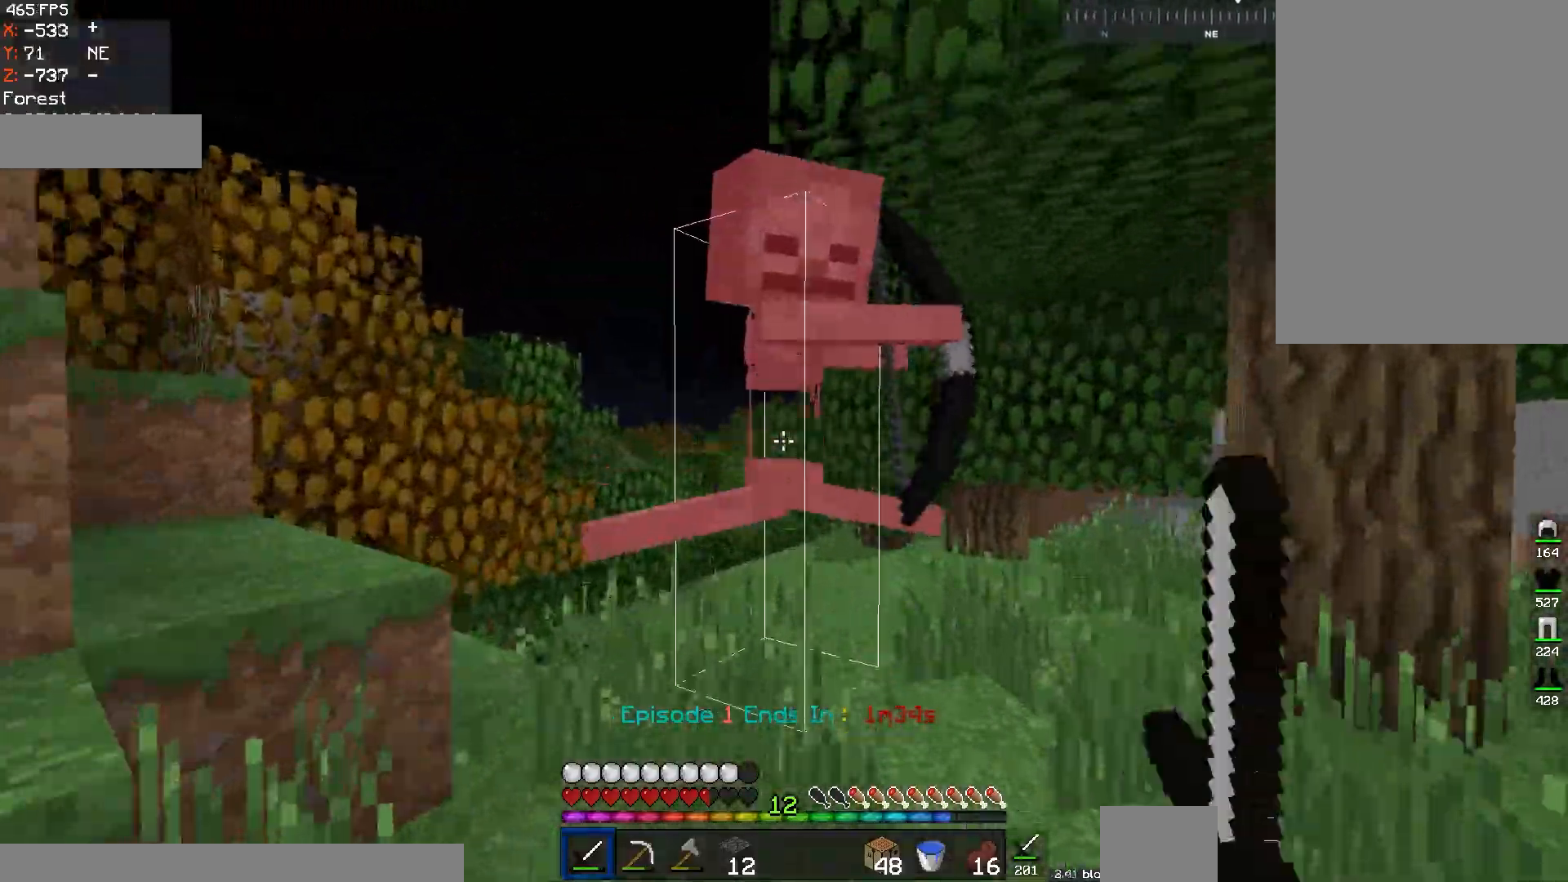
{"keys": ["a"], "mouse": ["left"], "events": [[301, "mouse_left", "up"], [334, "a", "down"], [334, "mouse_left", "down"], [451, "w", "up"]]}
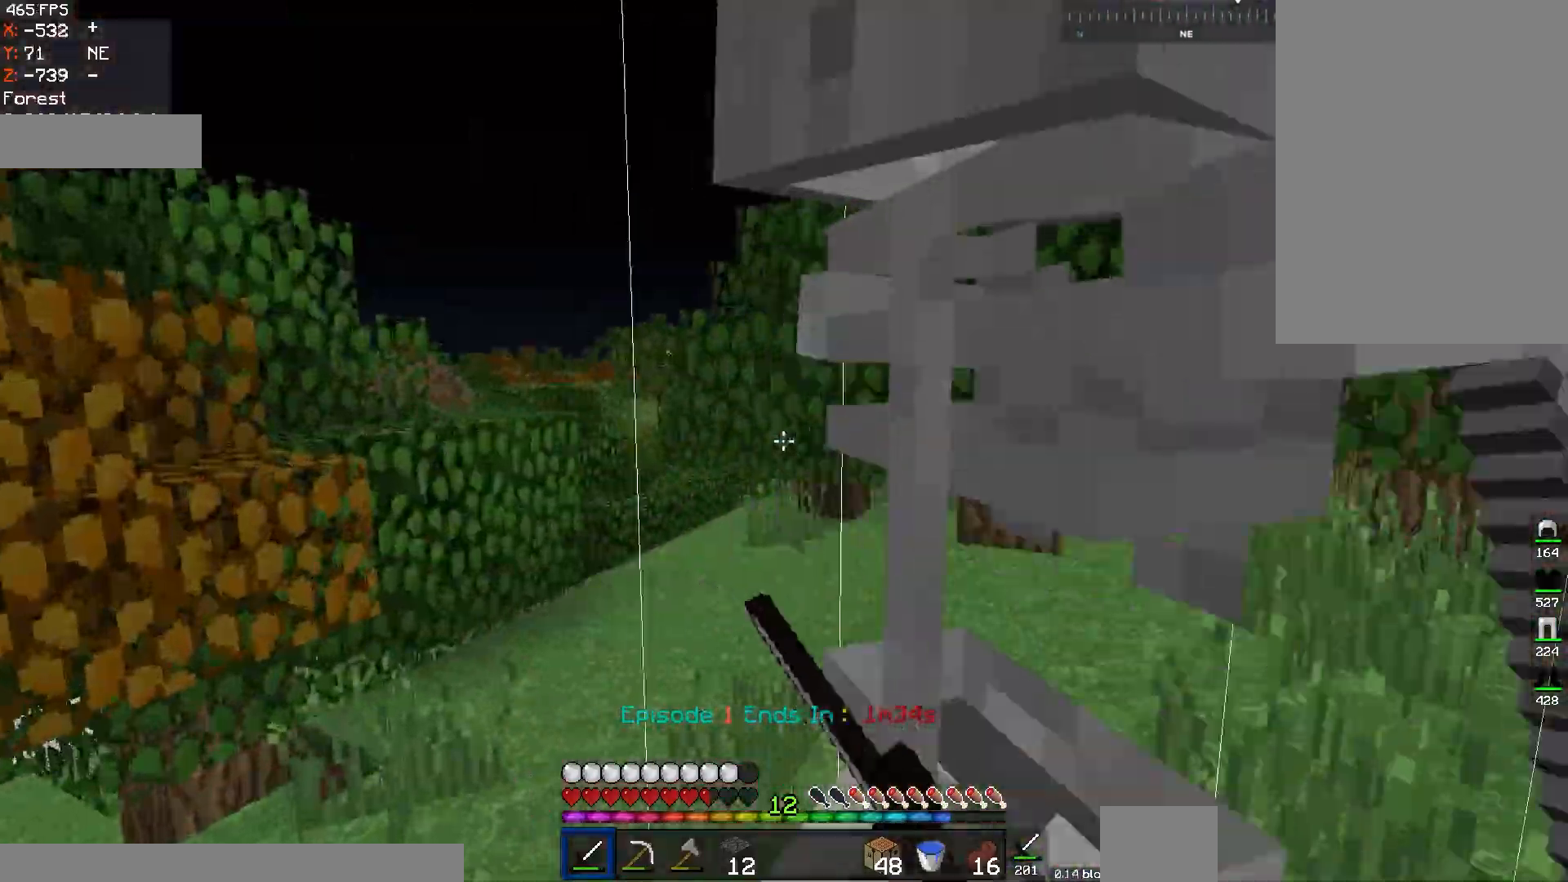
{"keys": ["d", "w"], "mouse": [], "events": [[183, "mouse_right", "down"], [233, "w", "down"], [300, "a", "up"], [300, "mouse_left", "up"], [333, "d", "down"], [333, "mouse_left", "down"], [500, "mouse_left", "up"], [500, "mouse_right", "up"]]}
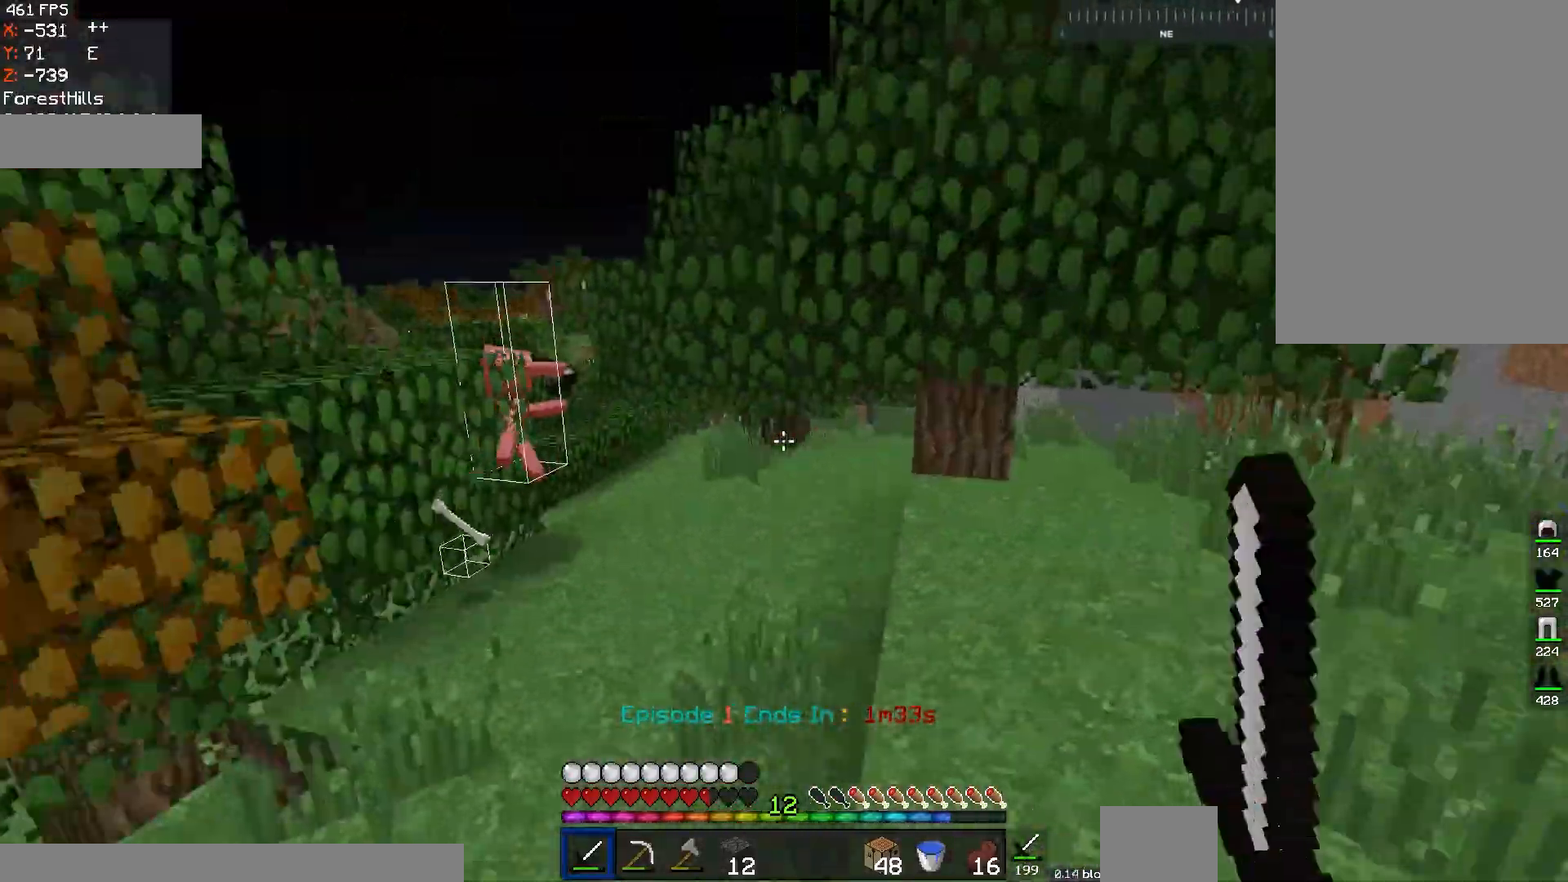
{"keys": ["w"], "mouse": [], "events": [[50, "d", "up"], [284, "a", "down"], [501, "a", "up"]]}